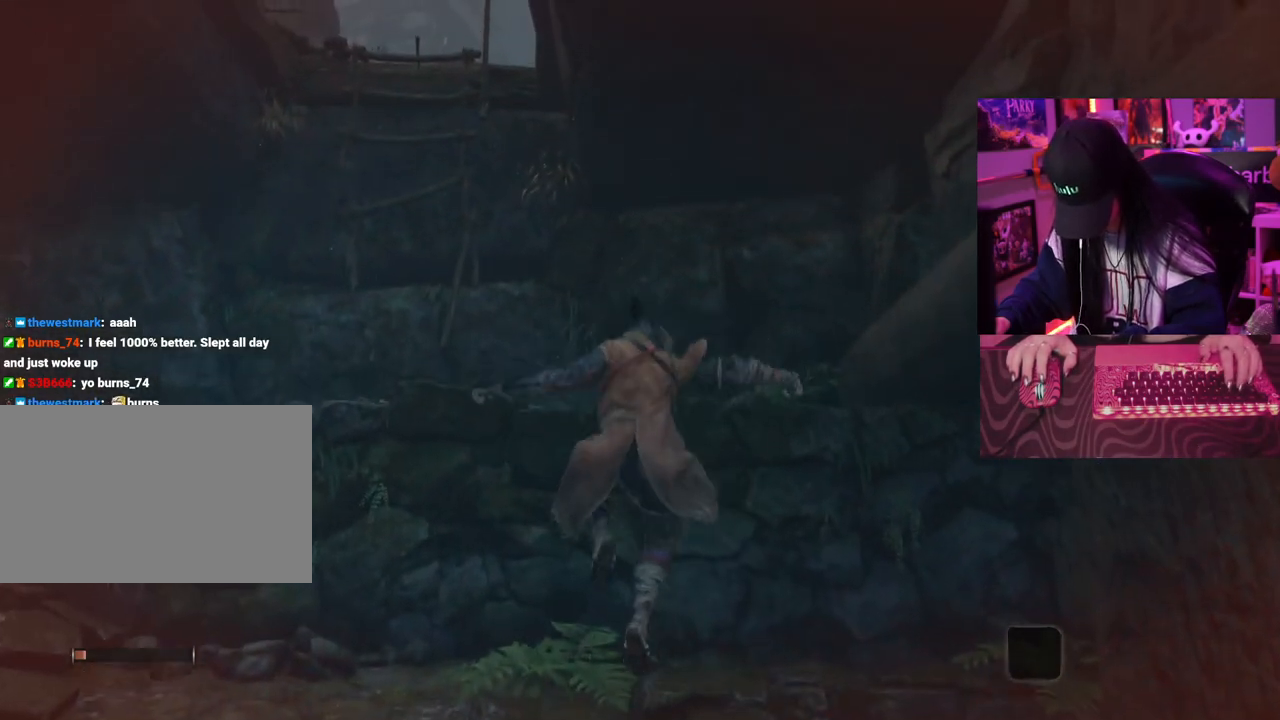
Gameplay with keyboard and mouse; each line is a JSON object with the keys and mouse buttons held at the frame after it. "events" lists presses ("down") and releases ("up") of "1", "2", "3", "4", "5", "a", "alt", "c", "caps_lock", "ctrl", "d", "e", "f", "g", "q", "r", "s", "shift", "space", "t", "tab", "v", "w", "x", "z", "mouse_left", "mouse_wheel" and "mouse_right" between this image and that frame as [ms after this image, input, new state], when the widget could be followed in between. "mouse_left", "mouse_wheel", "mouse_right" = the "left", "wheel", "right" buttons of the "mouse" list. No other keys are recorded. "wheel" means that the mouse wheel is clicked or scrolled. Not read: mouse_move.
{"keys": [], "mouse": [], "events": []}
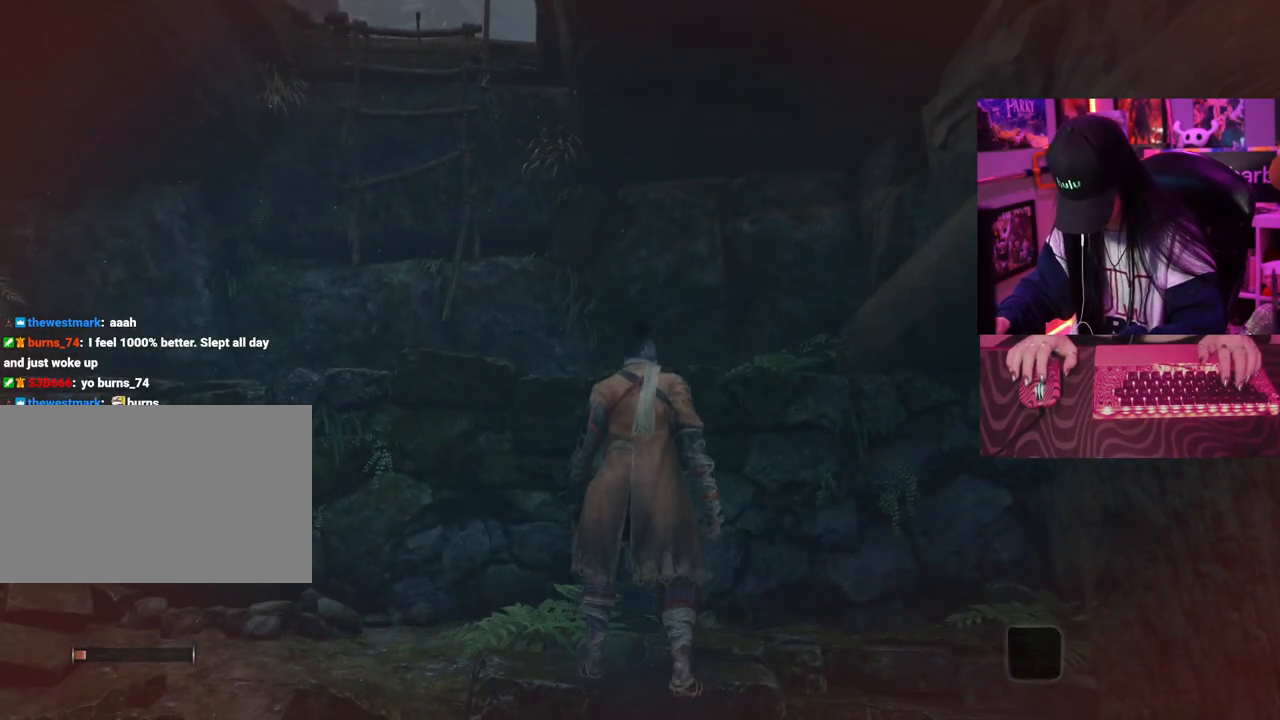
{"keys": [], "mouse": [], "events": []}
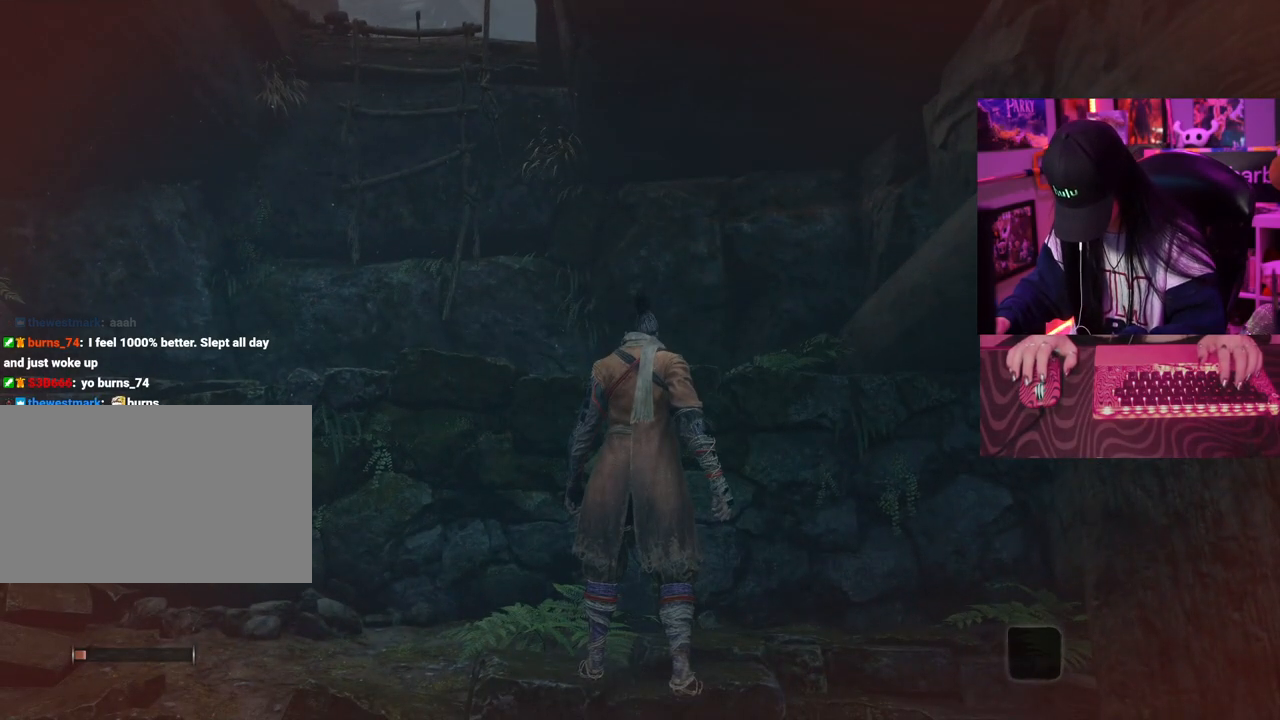
{"keys": ["a", "space", "w"], "mouse": [], "events": [[433, "a", "down"], [433, "w", "down"], [467, "space", "down"]]}
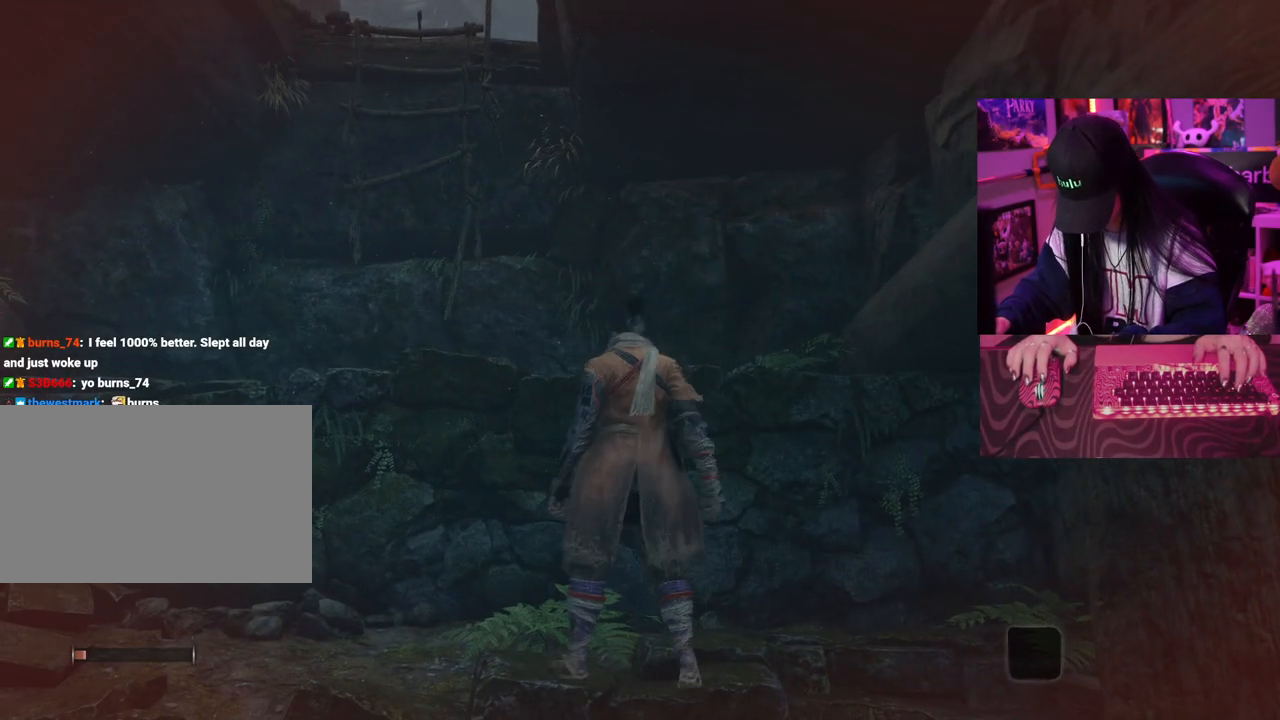
{"keys": ["w"], "mouse": [], "events": [[117, "space", "up"], [450, "a", "up"]]}
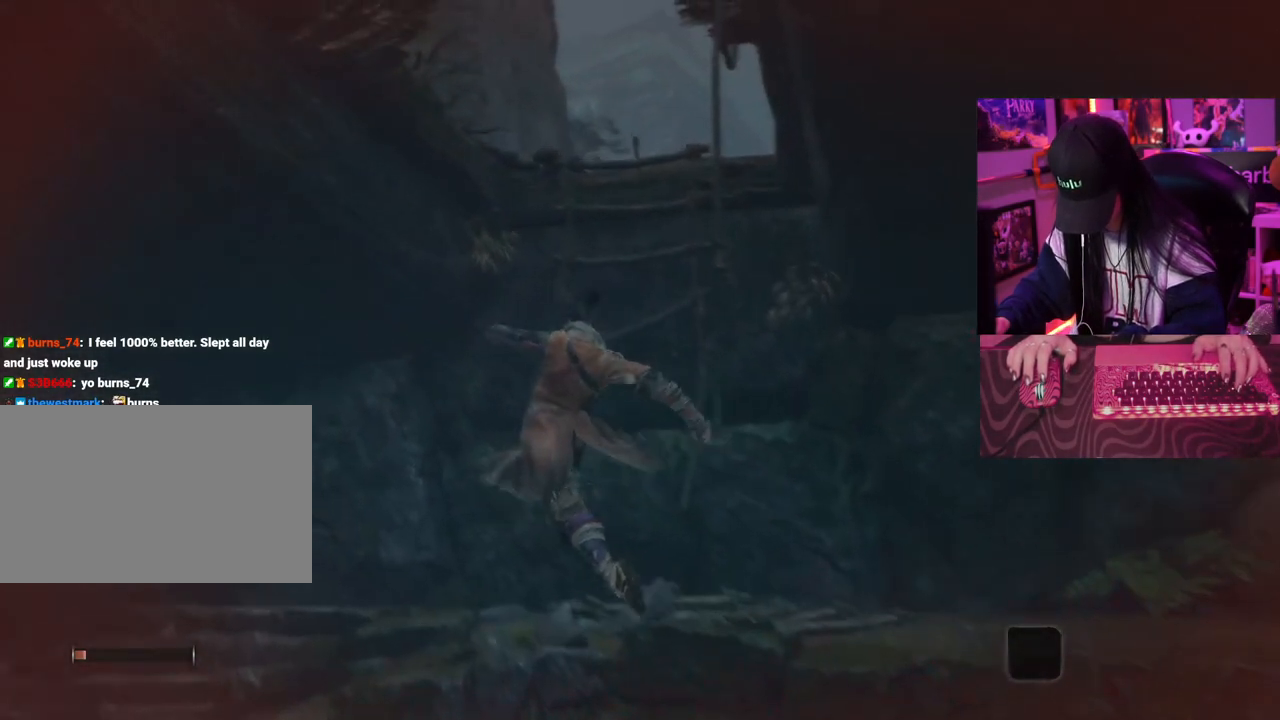
{"keys": [], "mouse": [], "events": [[133, "w", "up"]]}
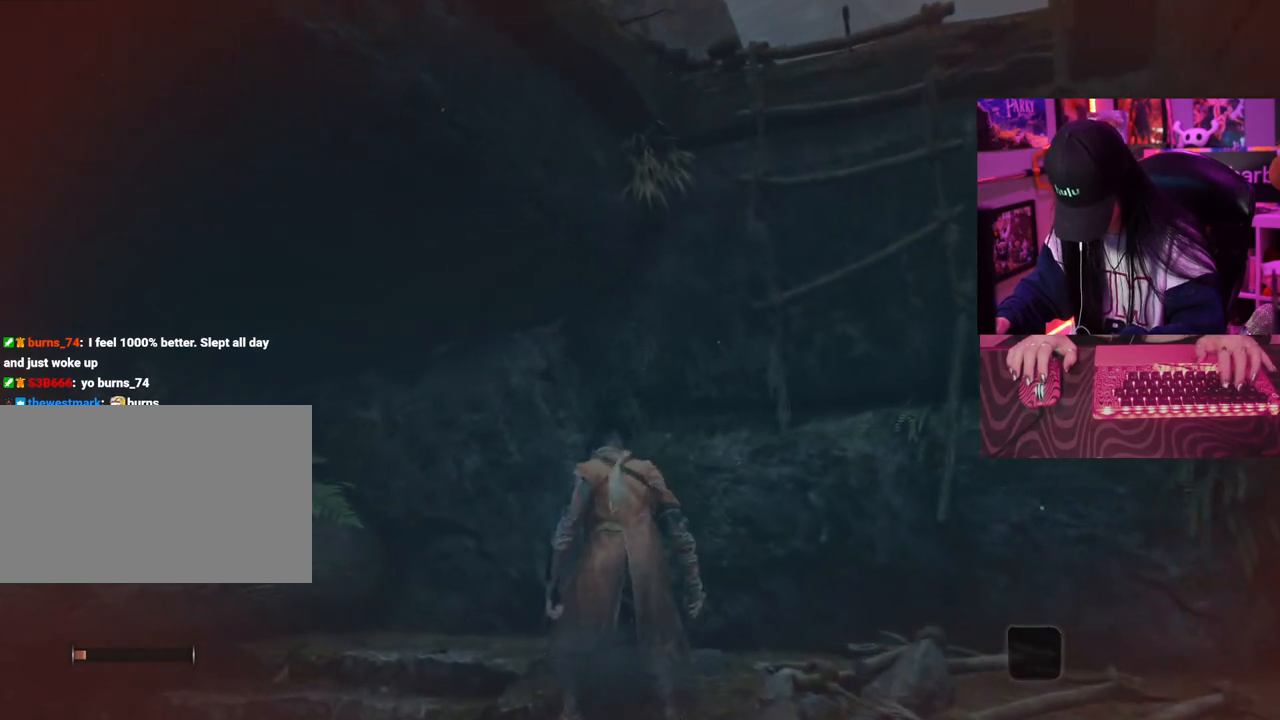
{"keys": ["d", "w"], "mouse": [], "events": [[433, "d", "down"], [483, "w", "down"]]}
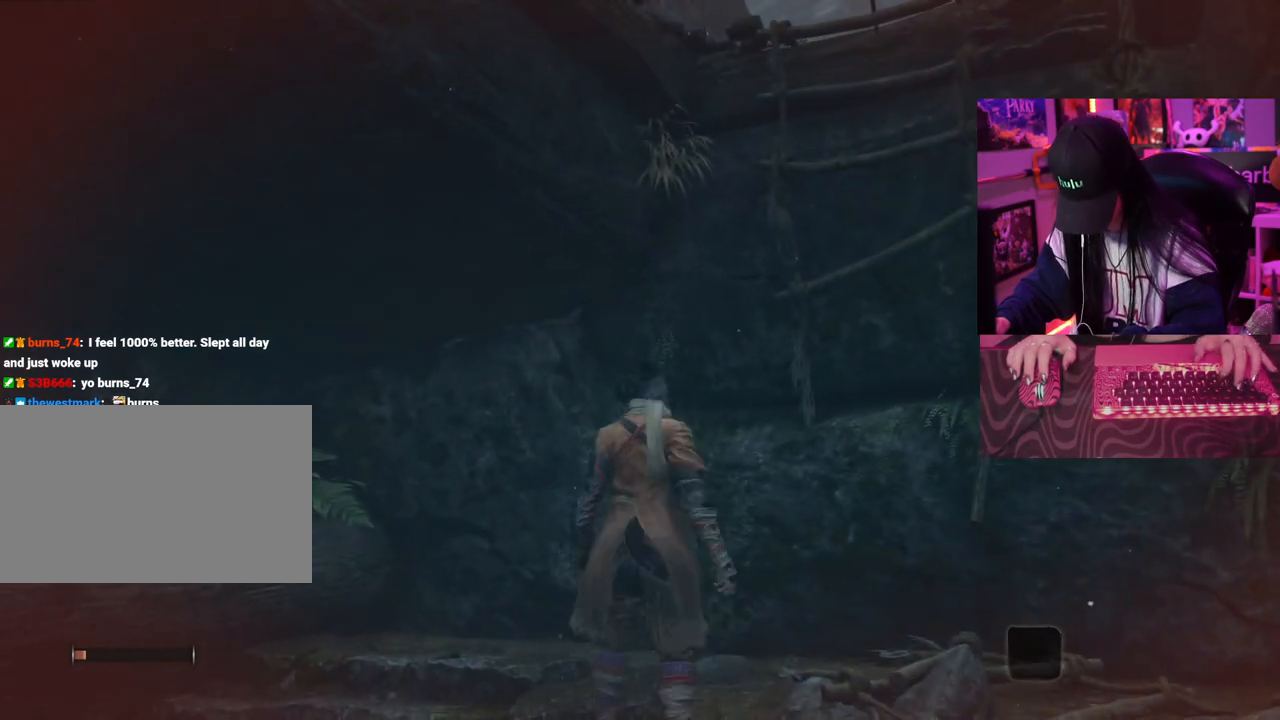
{"keys": ["w"], "mouse": [], "events": [[167, "space", "down"], [267, "space", "up"], [450, "d", "up"]]}
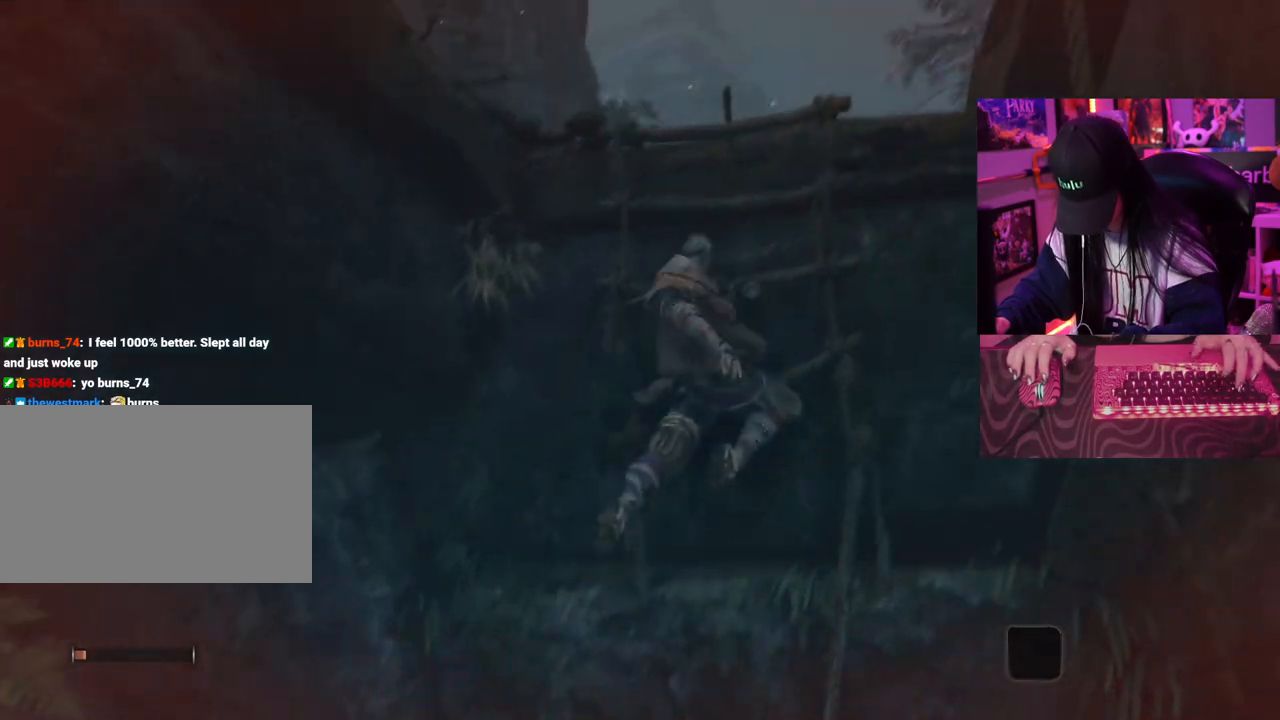
{"keys": ["w"], "mouse": [], "events": [[367, "space", "down"], [500, "space", "up"]]}
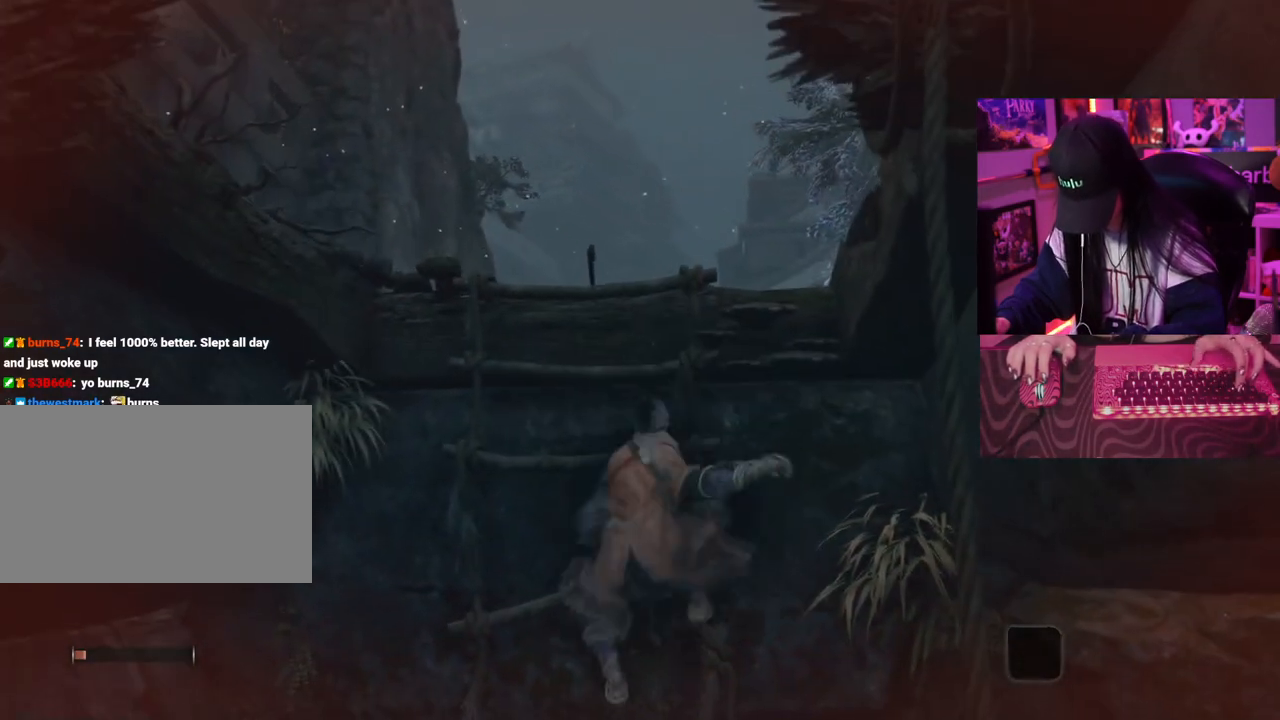
{"keys": ["w"], "mouse": [], "events": []}
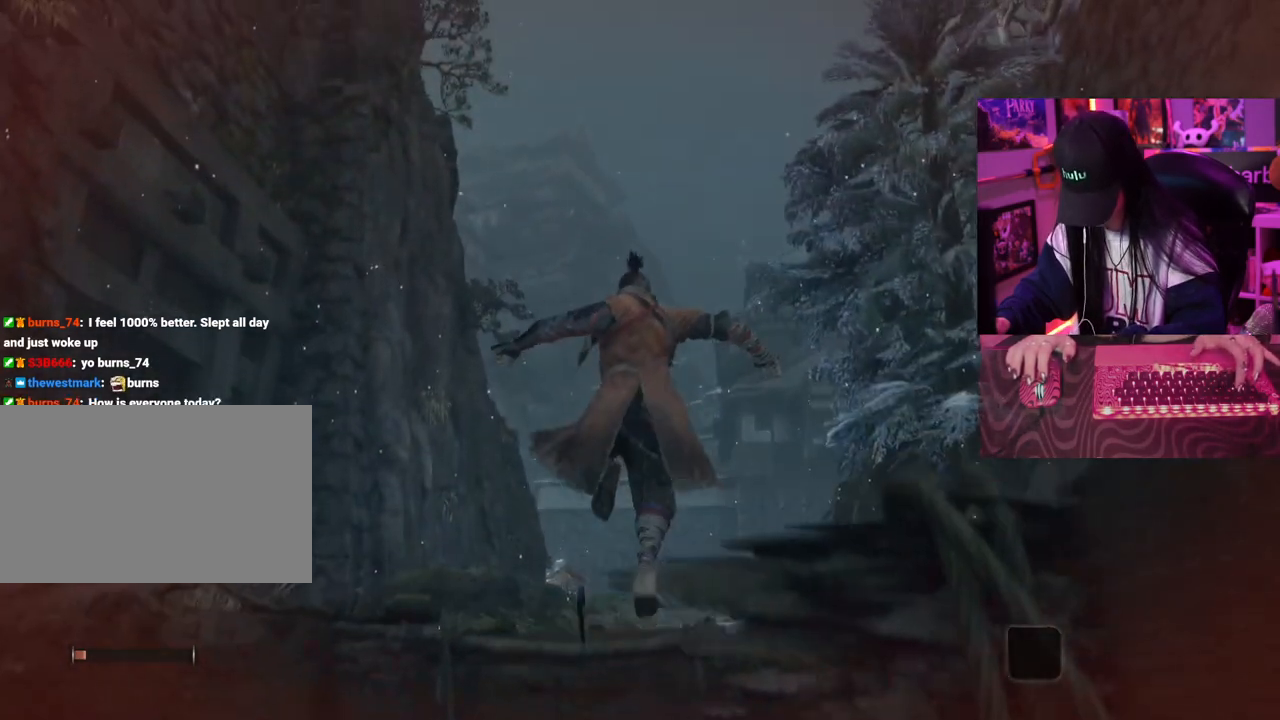
{"keys": [], "mouse": [], "events": [[117, "w", "up"]]}
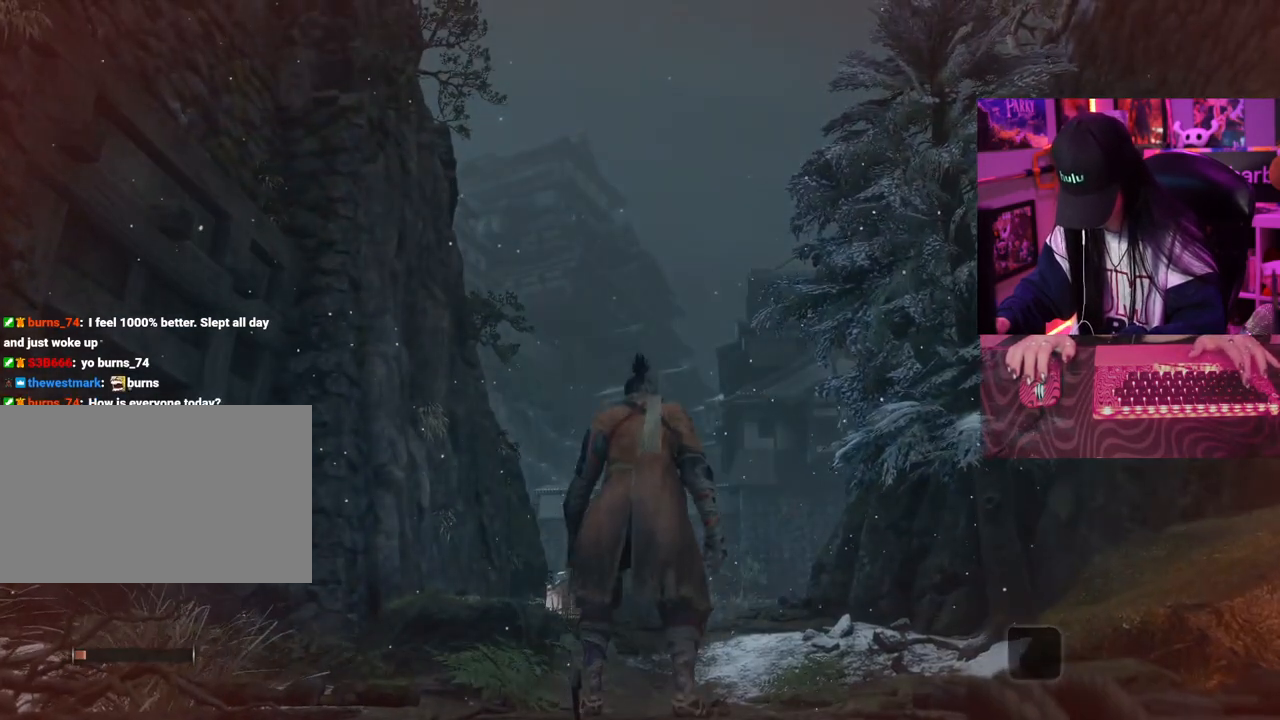
{"keys": [], "mouse": [], "events": []}
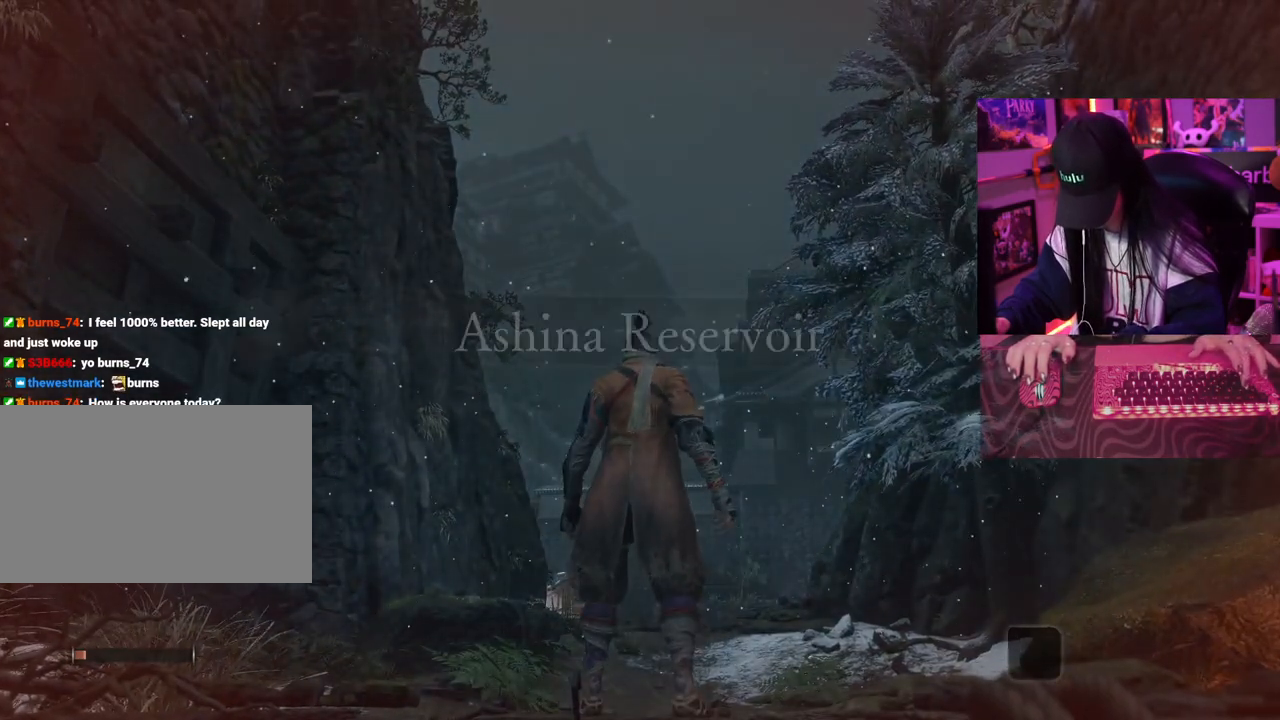
{"keys": [], "mouse": [], "events": []}
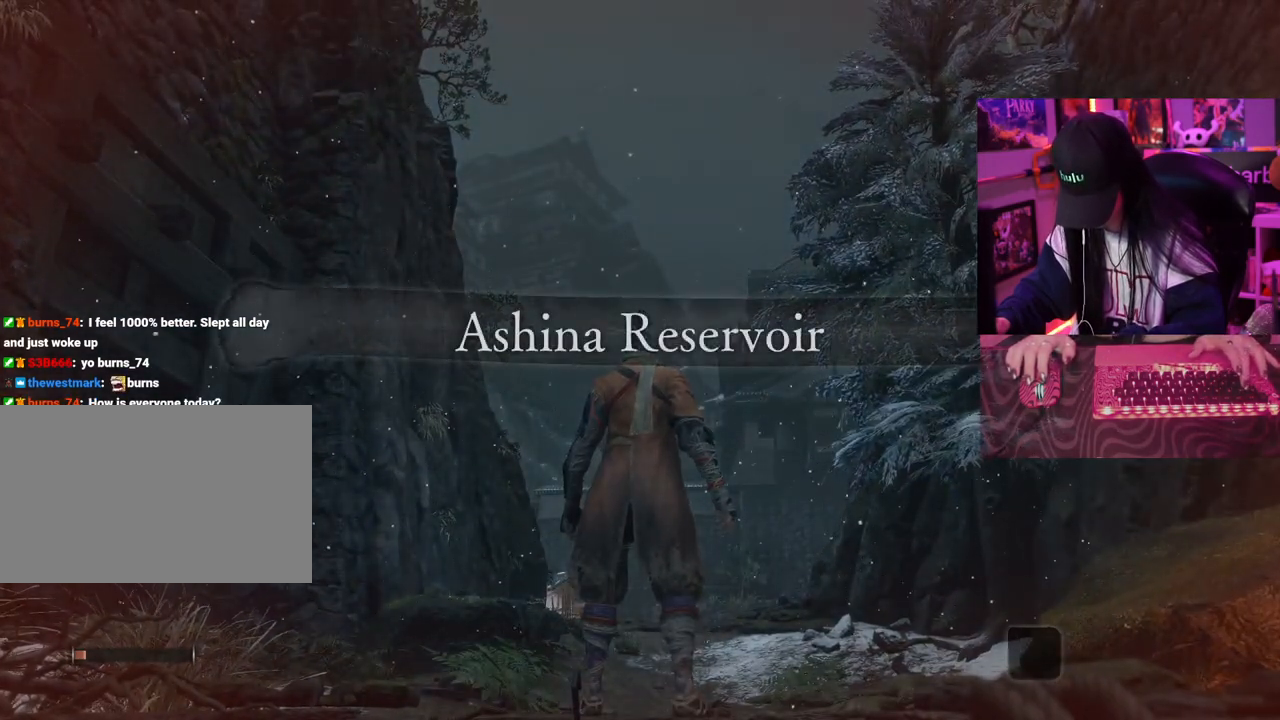
{"keys": [], "mouse": [], "events": []}
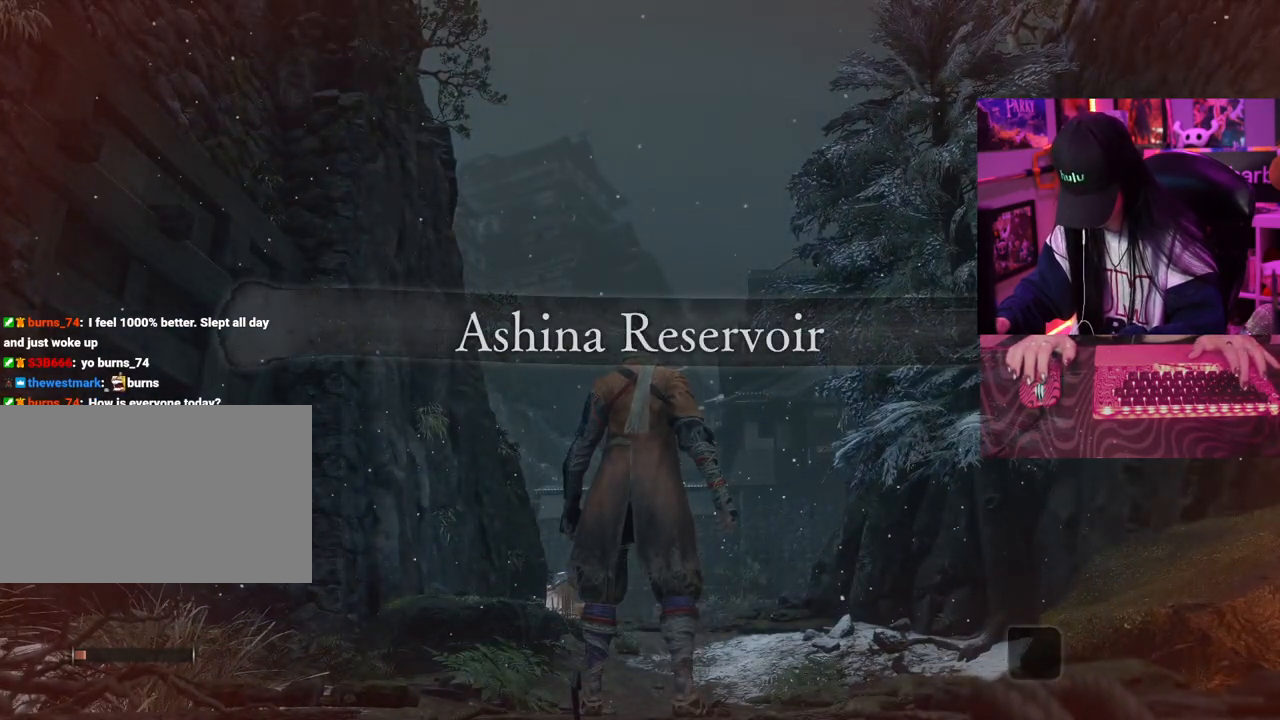
{"keys": [], "mouse": [], "events": []}
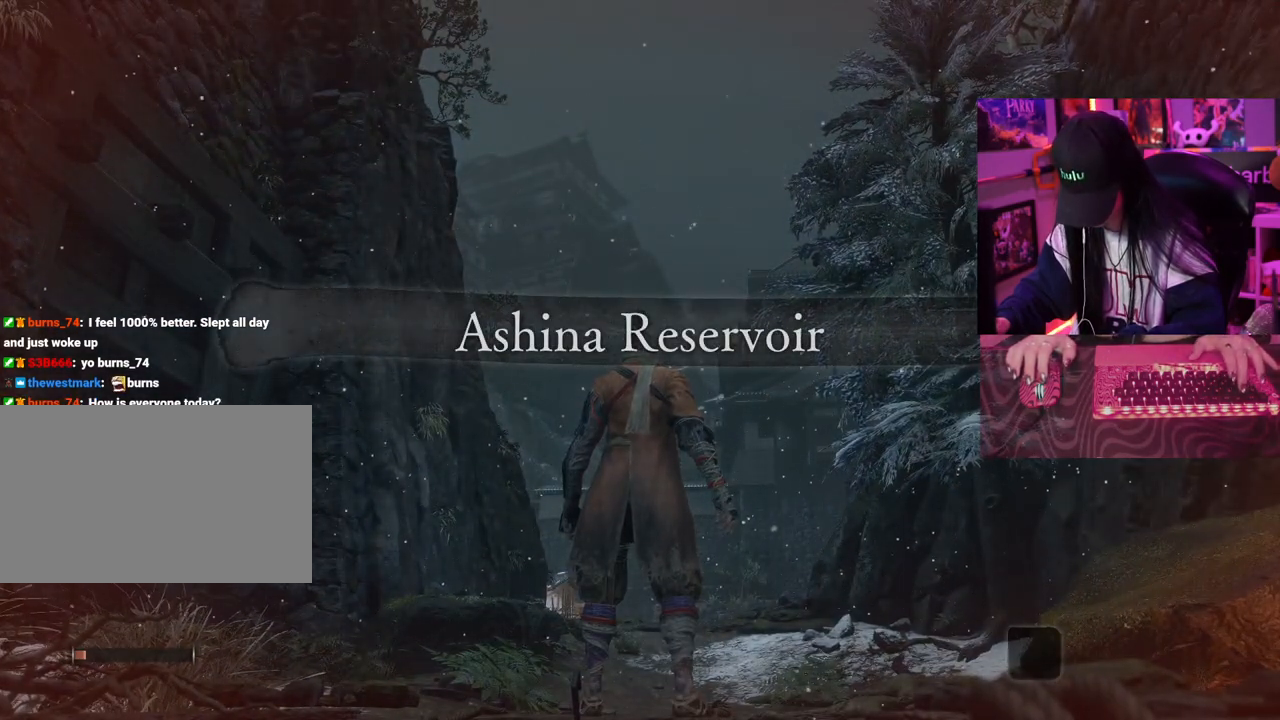
{"keys": [], "mouse": [], "events": []}
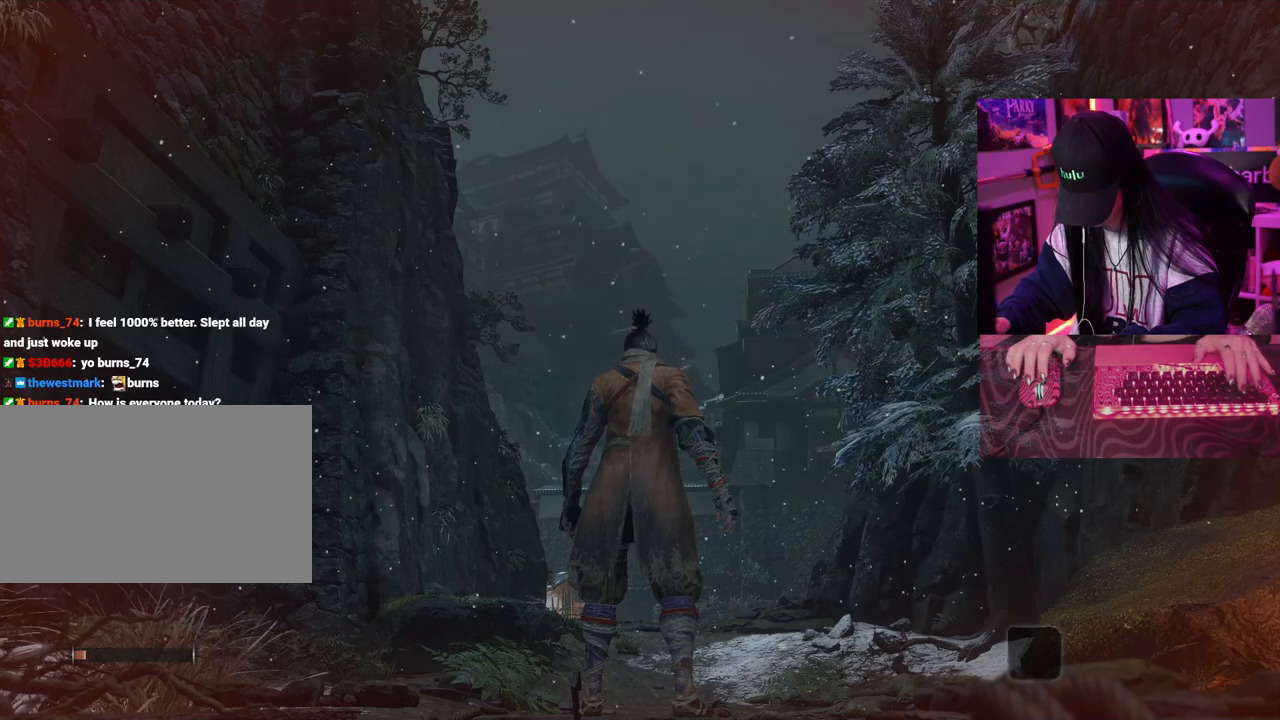
{"keys": [], "mouse": [], "events": []}
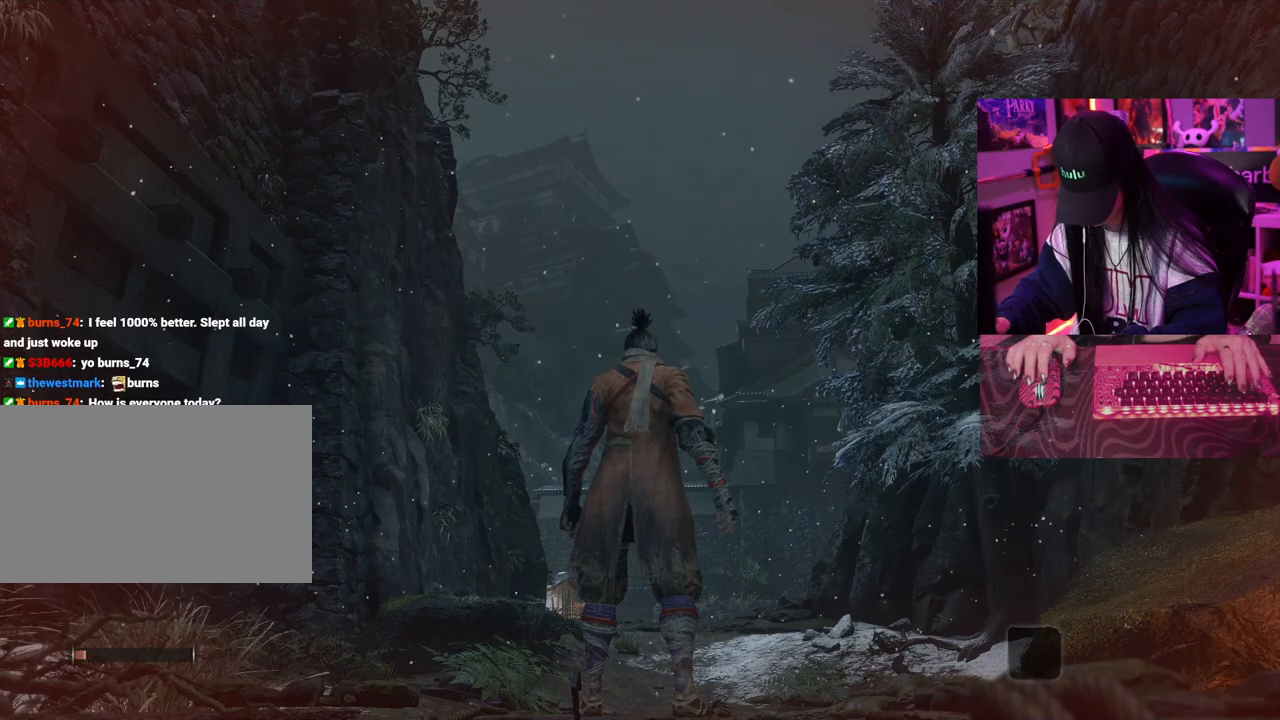
{"keys": [], "mouse": [], "events": []}
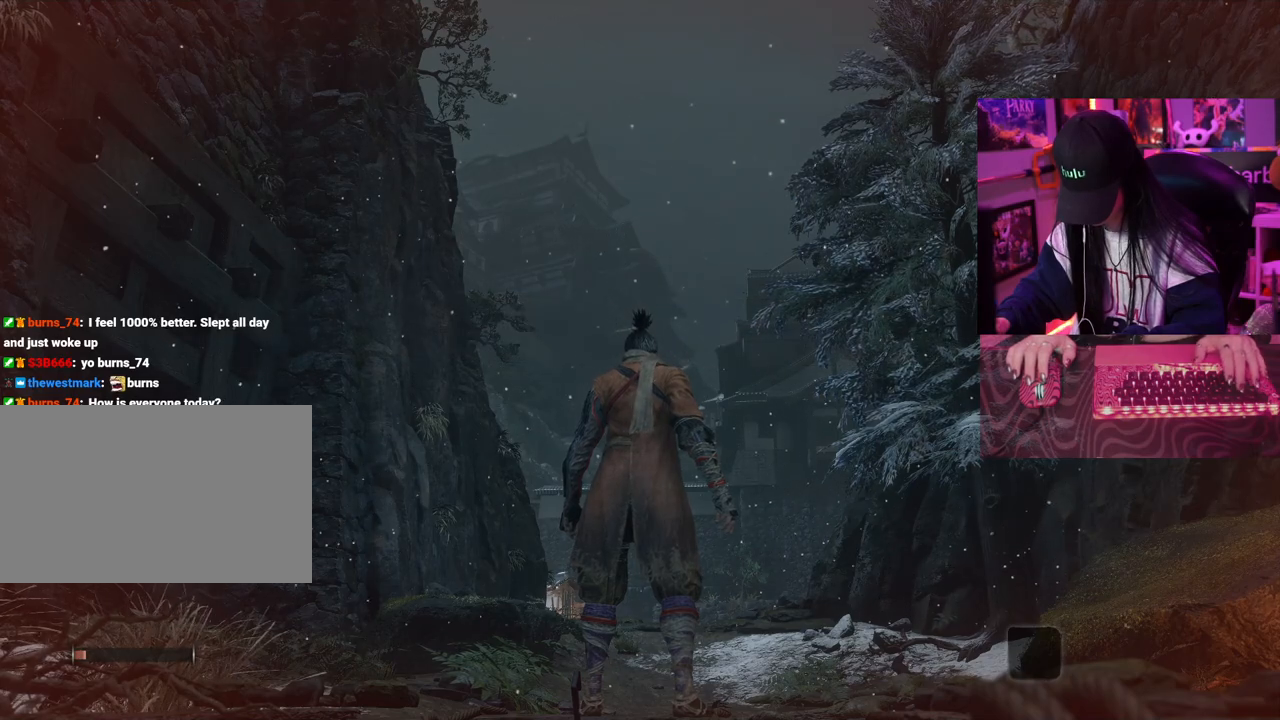
{"keys": [], "mouse": [], "events": []}
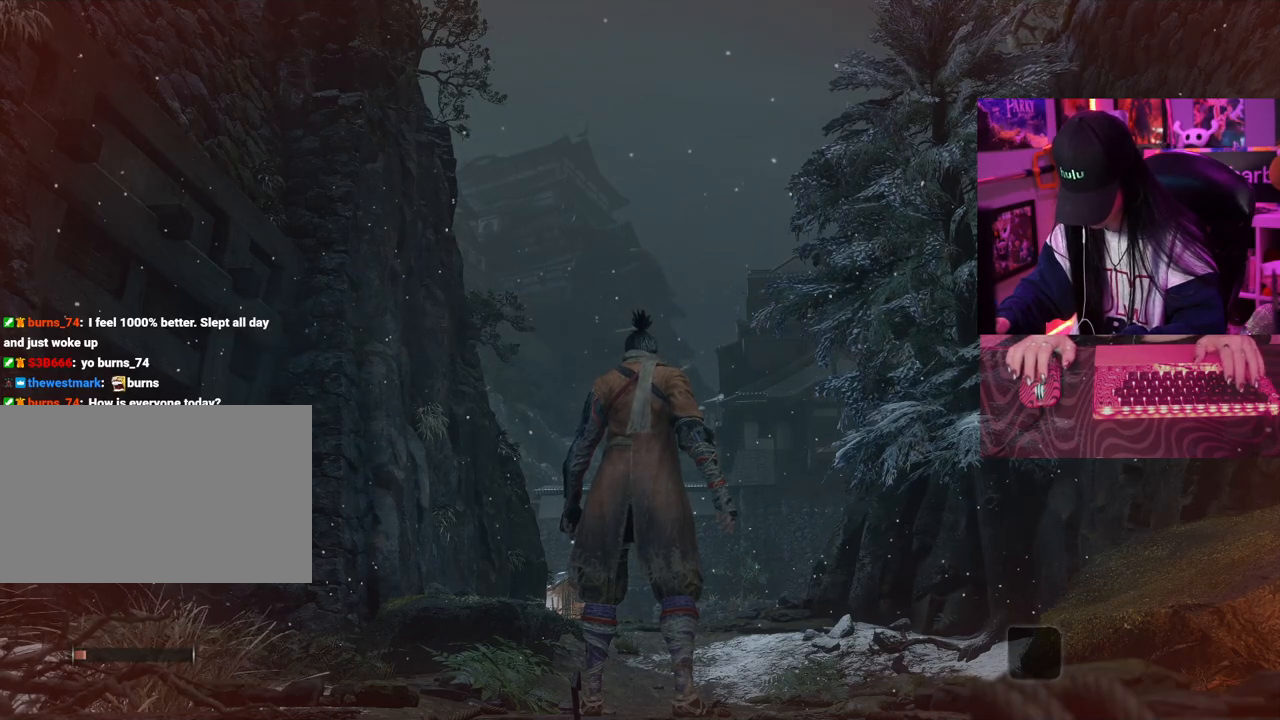
{"keys": [], "mouse": [], "events": []}
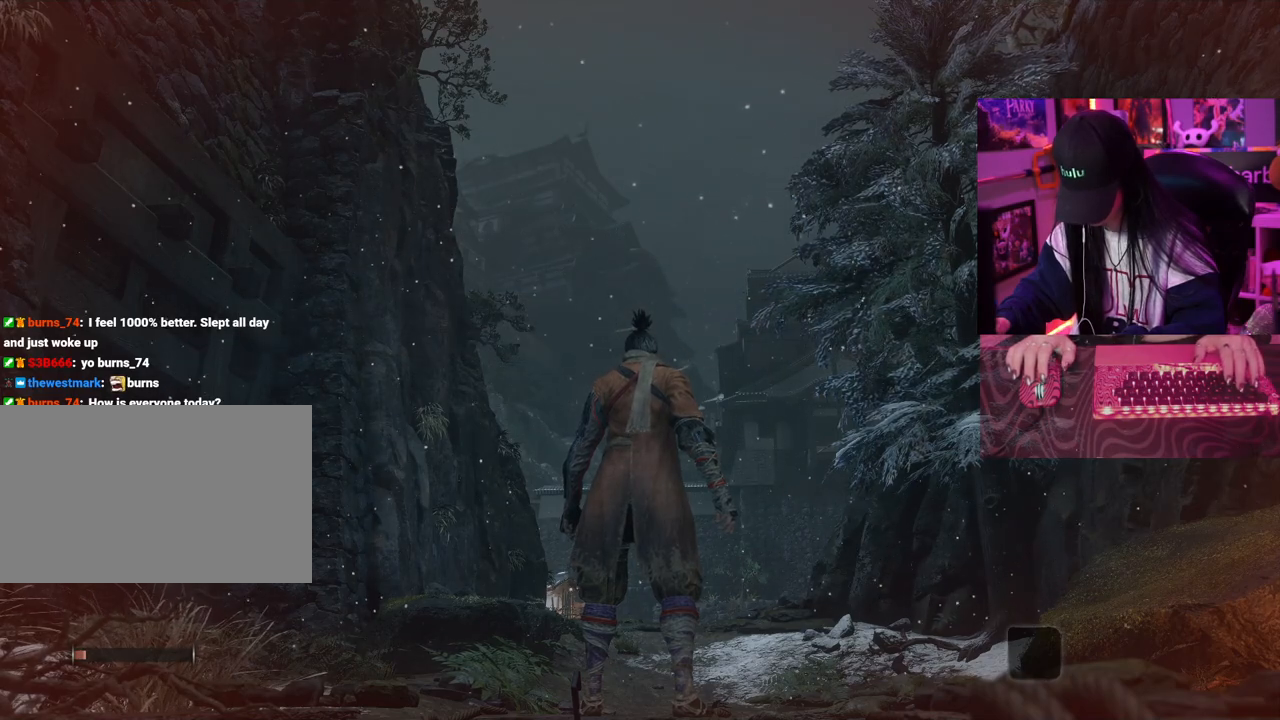
{"keys": ["space", "w"], "mouse": [], "events": [[367, "w", "down"], [500, "space", "down"]]}
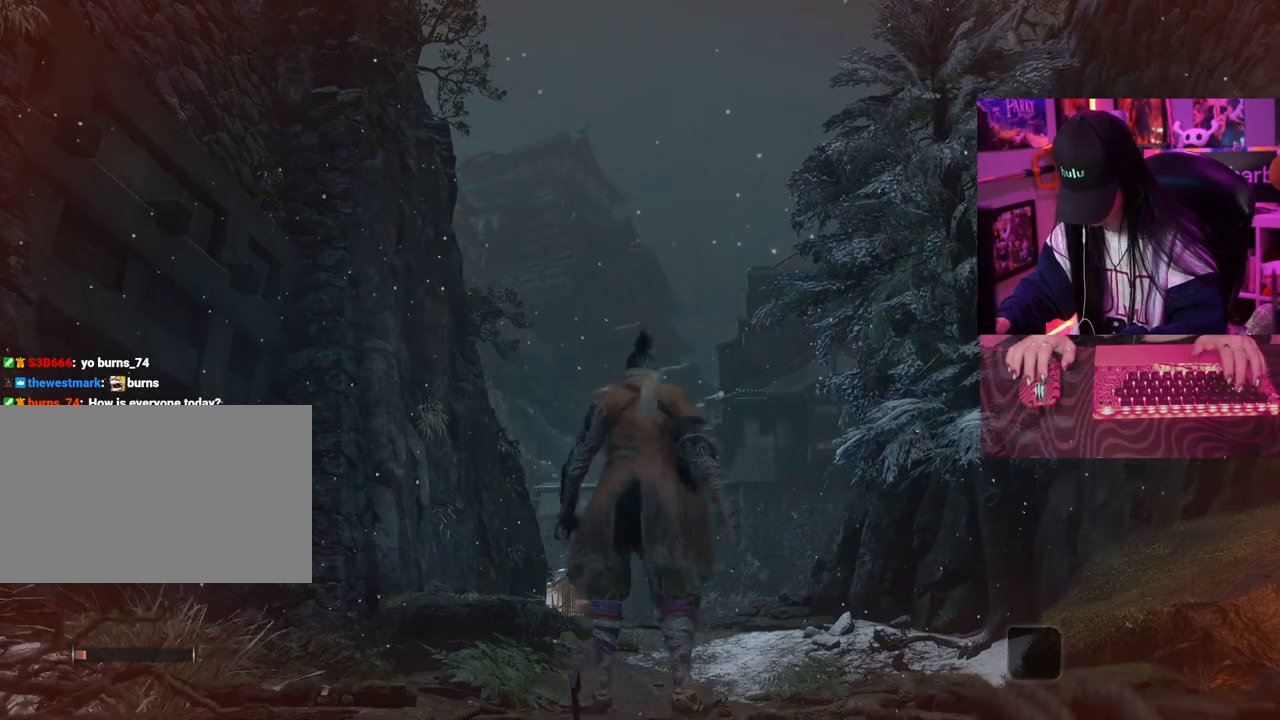
{"keys": ["w"], "mouse": [], "events": [[150, "space", "up"]]}
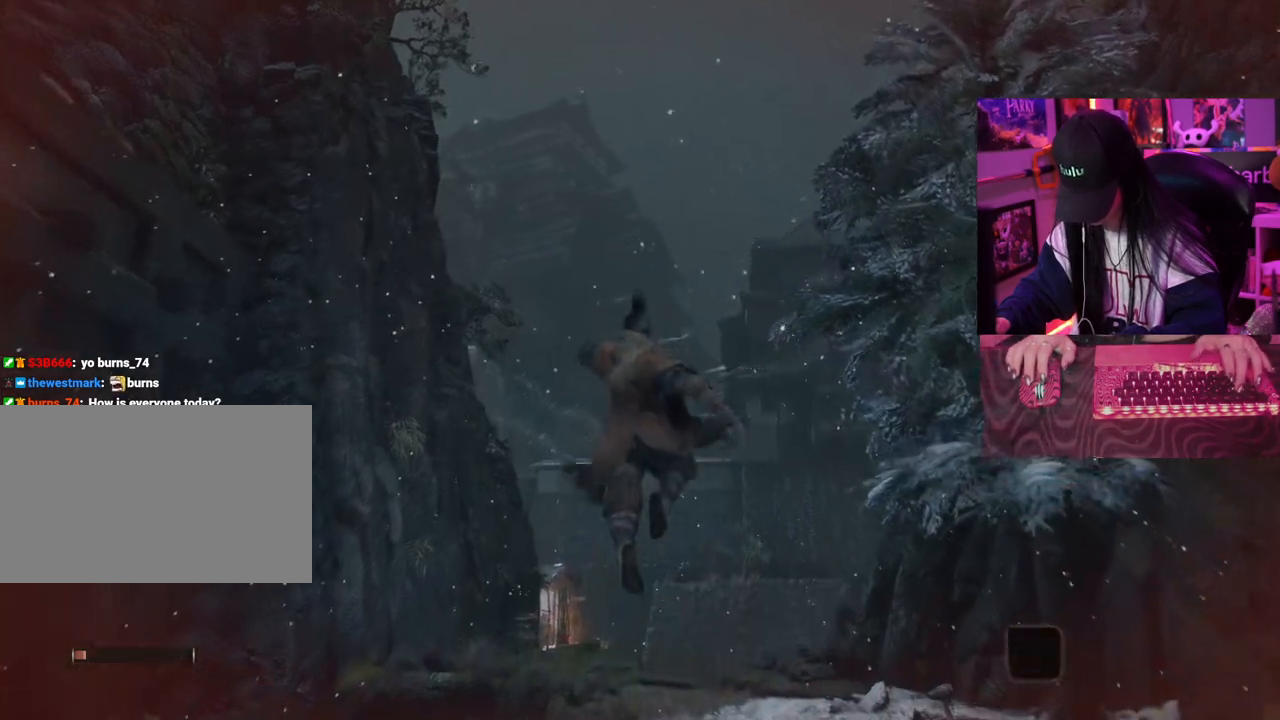
{"keys": ["w"], "mouse": [], "events": []}
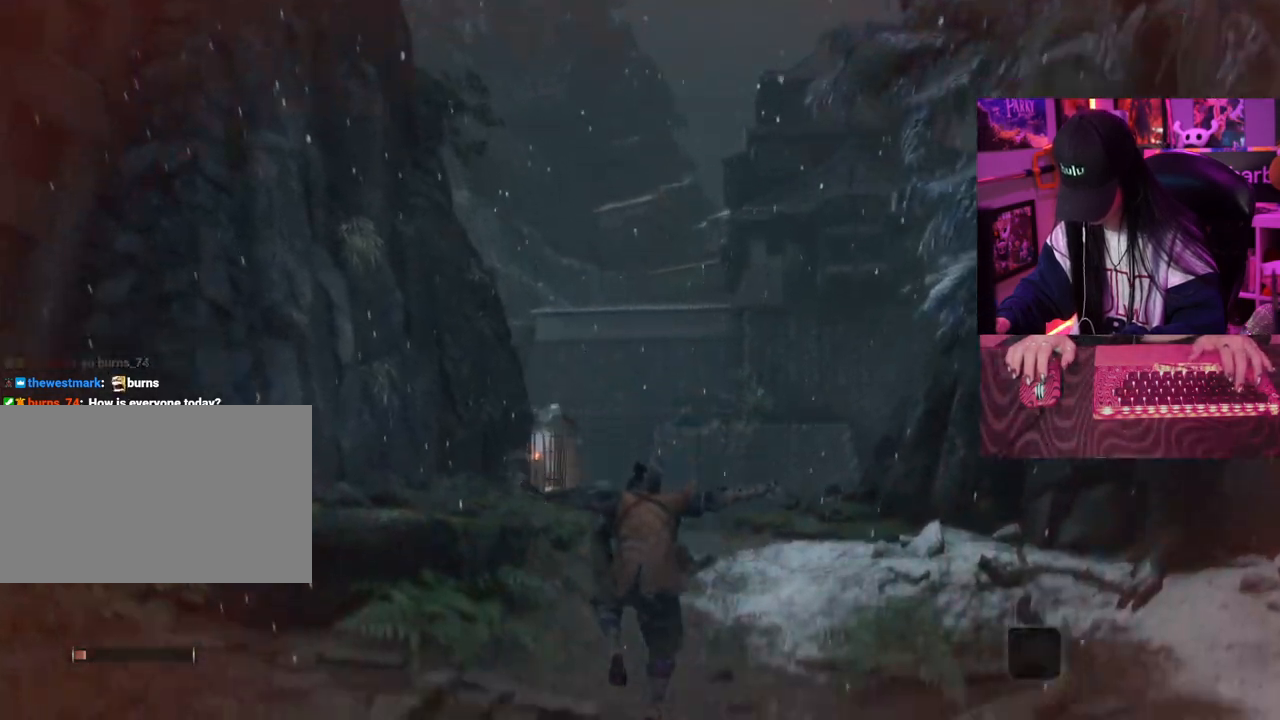
{"keys": ["w"], "mouse": [], "events": [[217, "space", "down"], [367, "space", "up"]]}
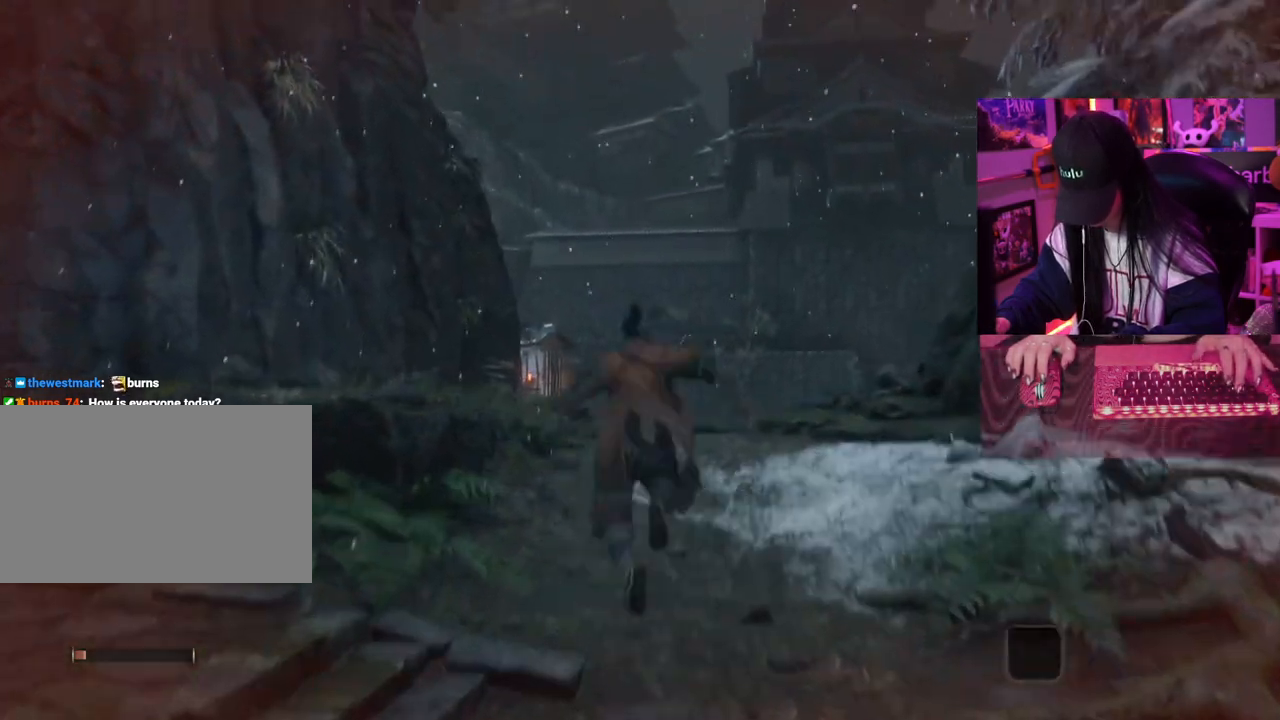
{"keys": ["w"], "mouse": [], "events": []}
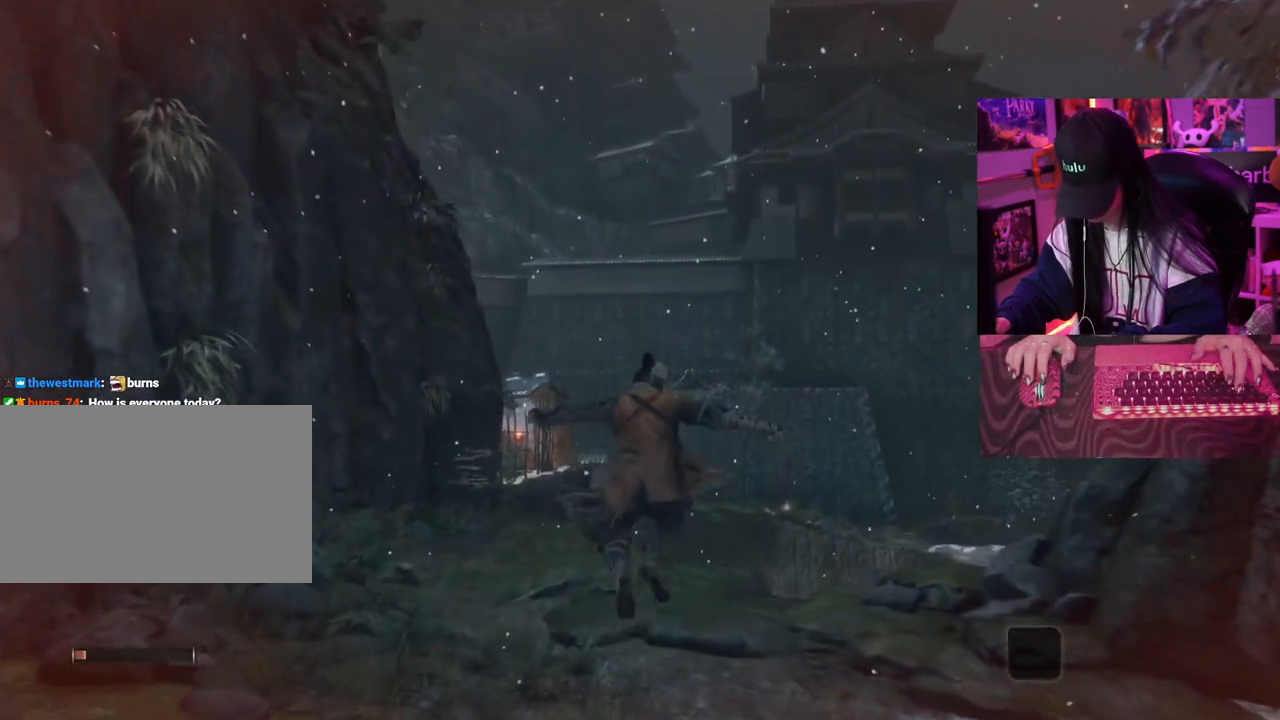
{"keys": ["w"], "mouse": [], "events": []}
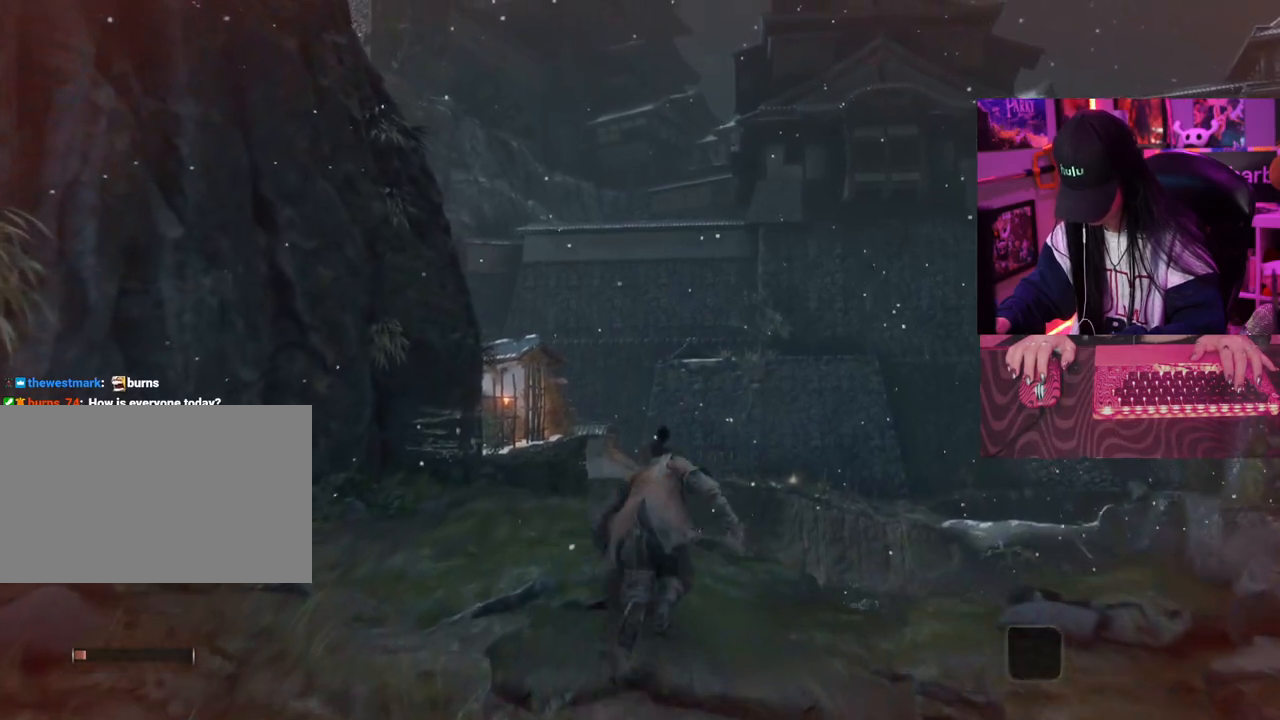
{"keys": ["w"], "mouse": [], "events": []}
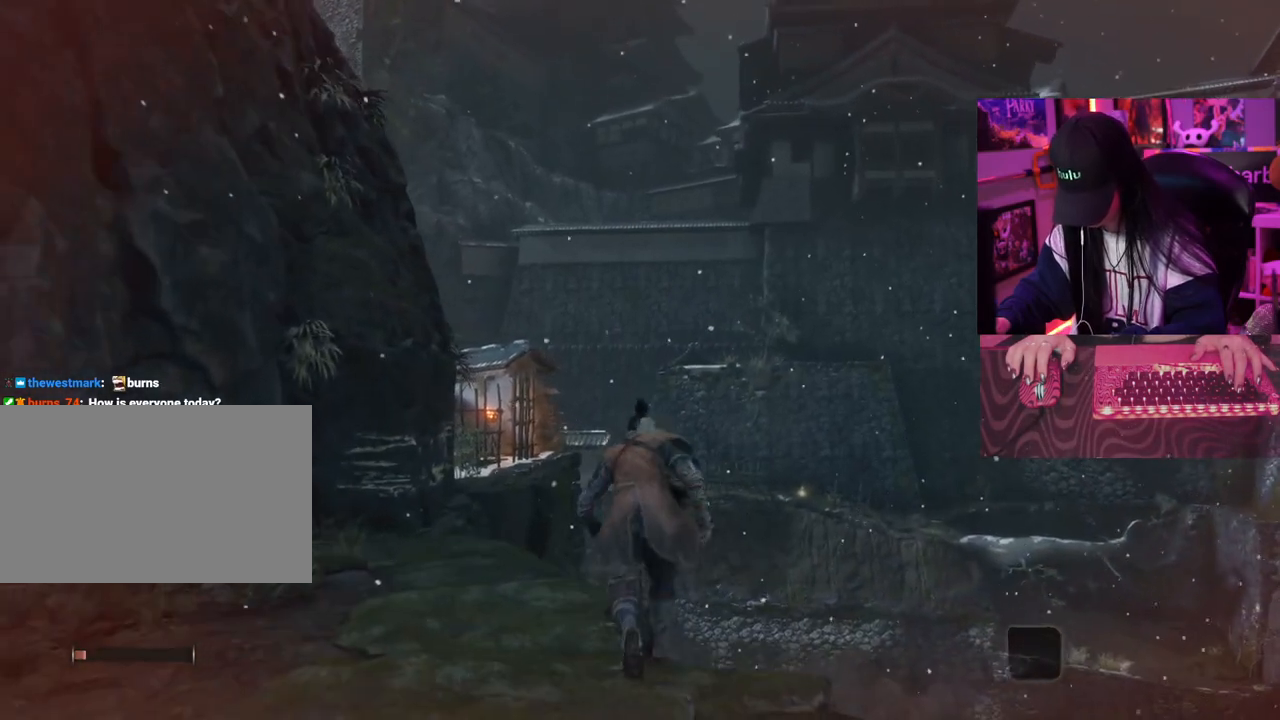
{"keys": ["w"], "mouse": [], "events": []}
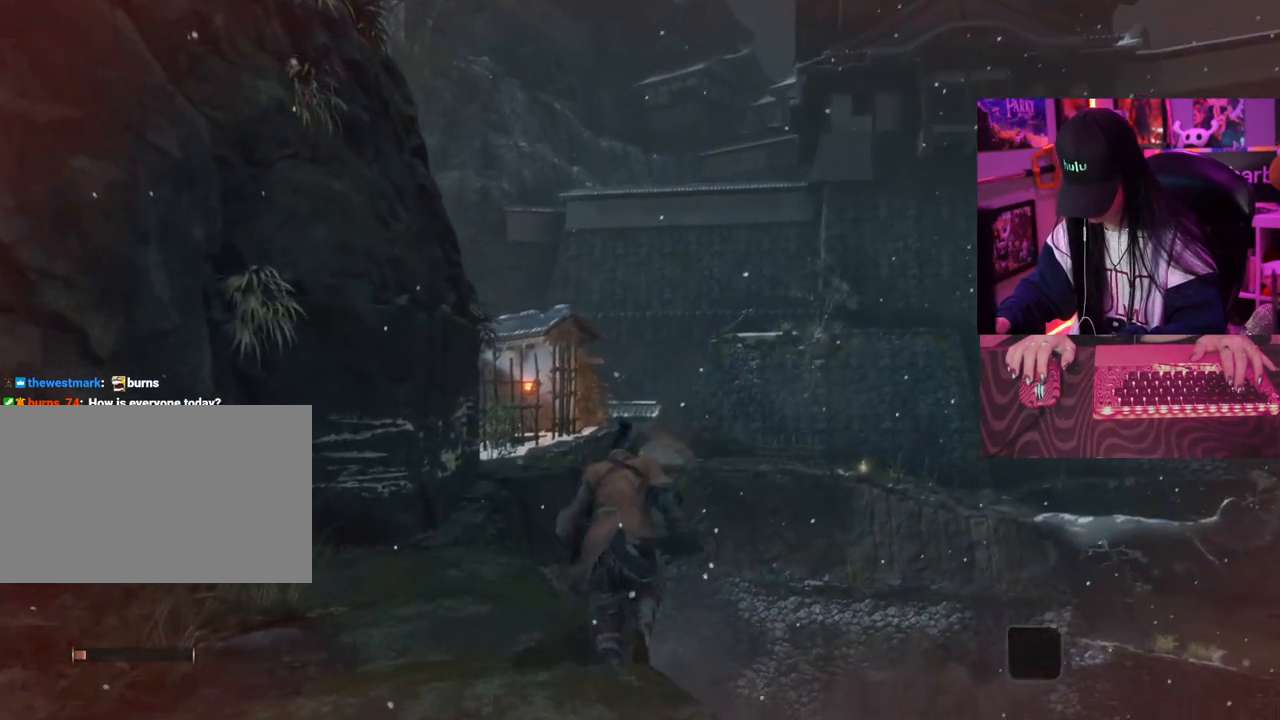
{"keys": ["w"], "mouse": [], "events": []}
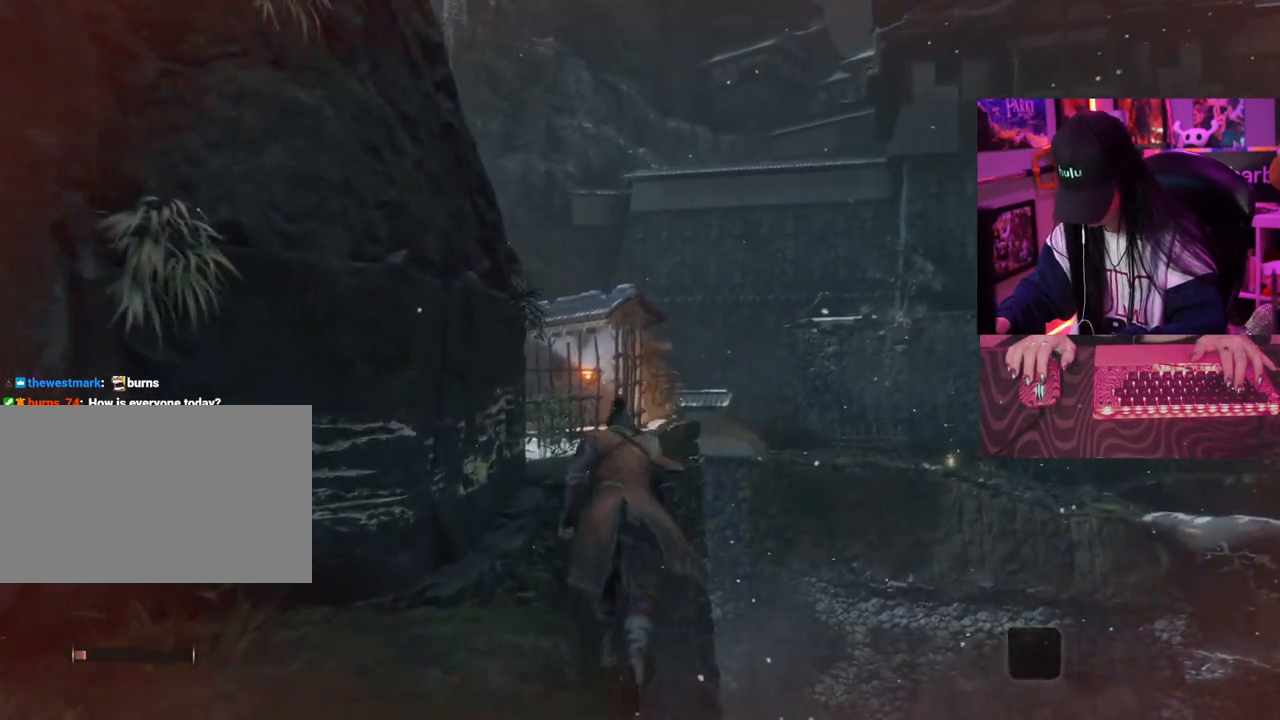
{"keys": ["w"], "mouse": [], "events": []}